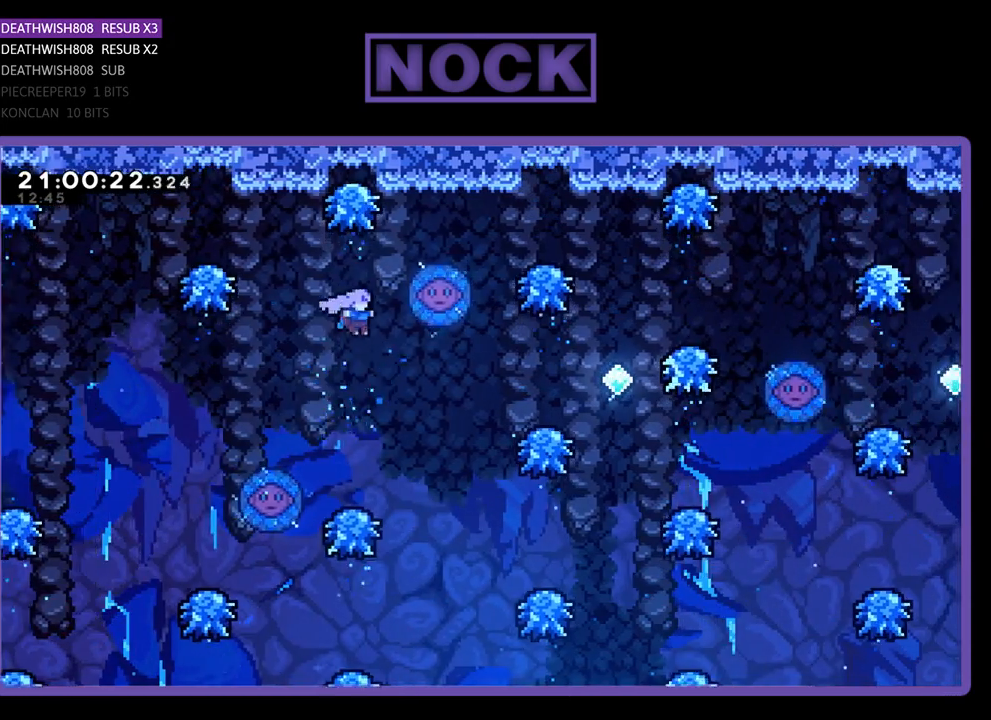
Gameplay with a controller (PlayStation layout); each line is a JSON object with the inputs held at the frame after it. "events" lists button and stick changes between this image and that frame as [ms after this image, input, new state], when the widget could be followed in between.
{"buttons": ["CROSS", "DPAD_RIGHT"], "left_stick": "center", "right_stick": "center", "events": [[300, "DPAD_RIGHT", "down"], [467, "CROSS", "down"]]}
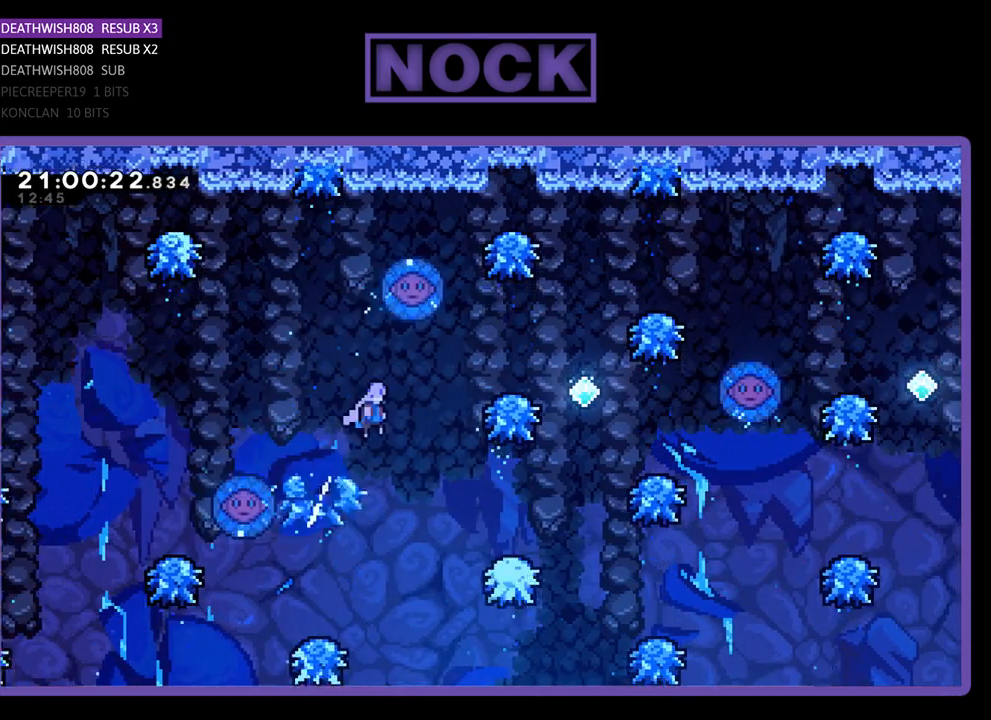
{"buttons": ["DPAD_RIGHT"], "left_stick": "center", "right_stick": "center", "events": [[200, "CROSS", "up"]]}
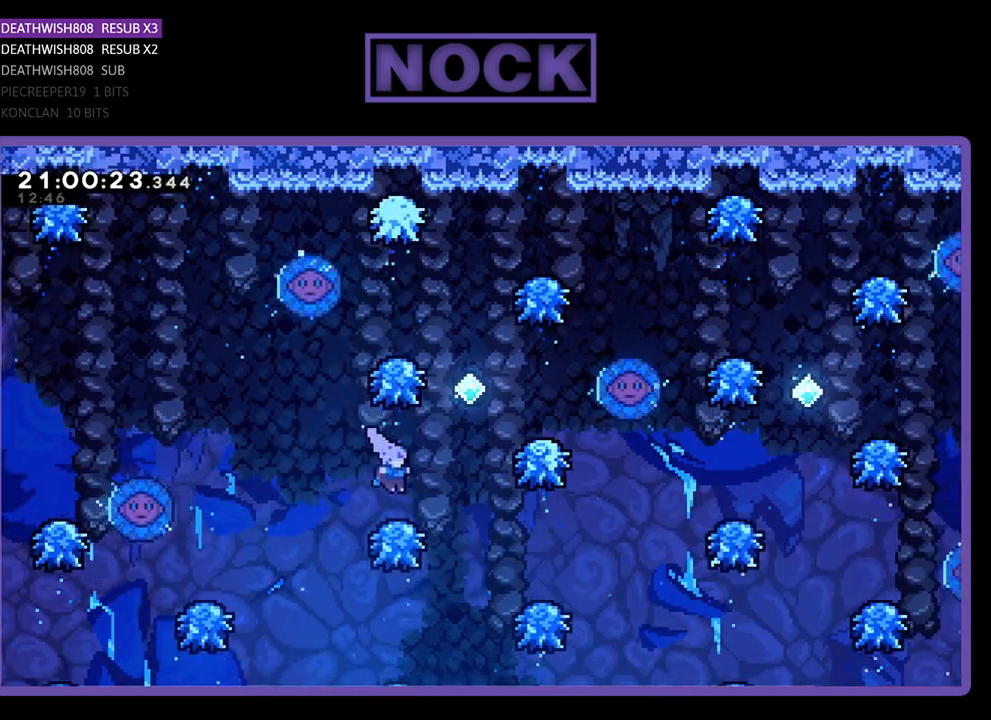
{"buttons": [], "left_stick": "center", "right_stick": "center", "events": [[133, "CROSS", "down"], [367, "DPAD_UP", "down"], [467, "CROSS", "up"], [467, "DPAD_RIGHT", "up"], [467, "DPAD_UP", "up"]]}
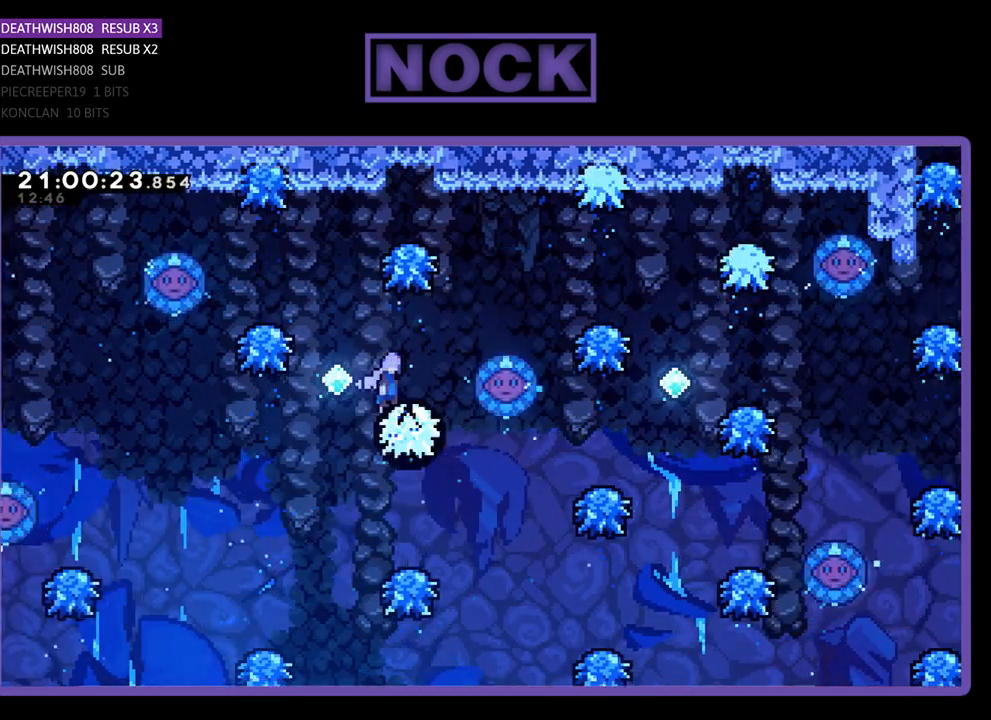
{"buttons": [], "left_stick": "center", "right_stick": "center", "events": []}
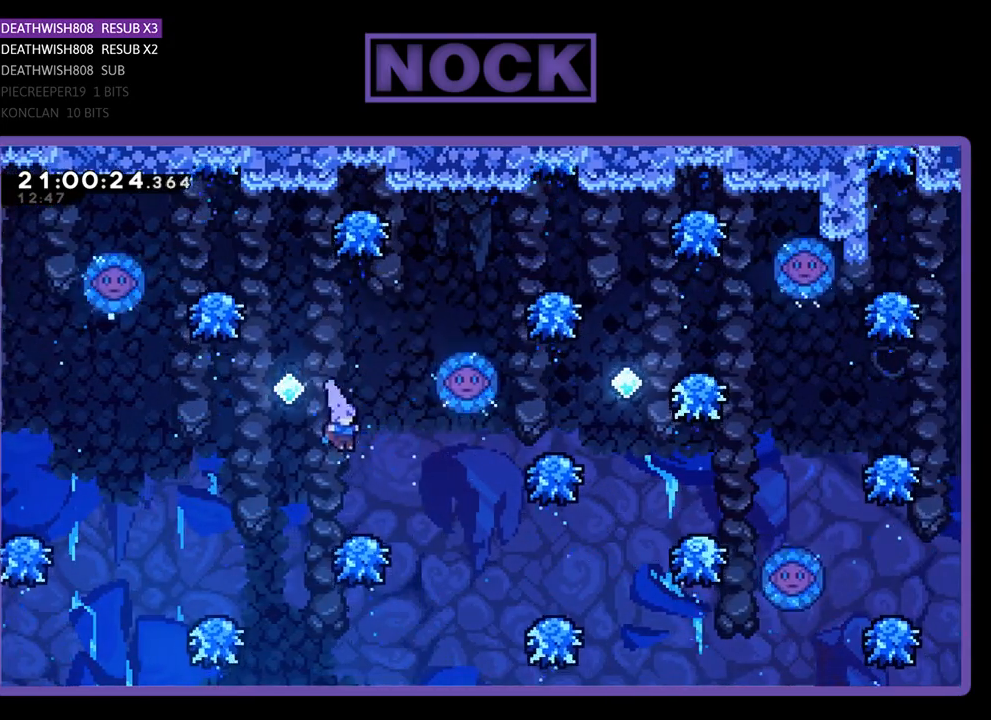
{"buttons": ["DPAD_RIGHT"], "left_stick": "center", "right_stick": "center", "events": [[33, "DPAD_RIGHT", "down"], [267, "CROSS", "down"], [433, "CROSS", "up"]]}
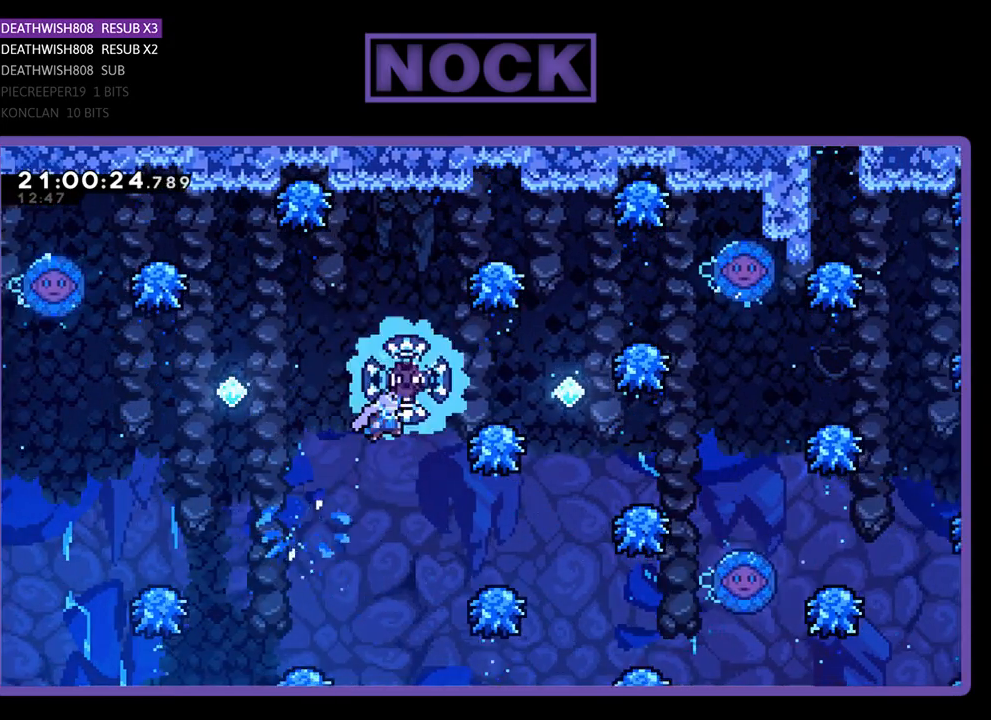
{"buttons": [], "left_stick": "center", "right_stick": "center", "events": [[367, "DPAD_RIGHT", "up"]]}
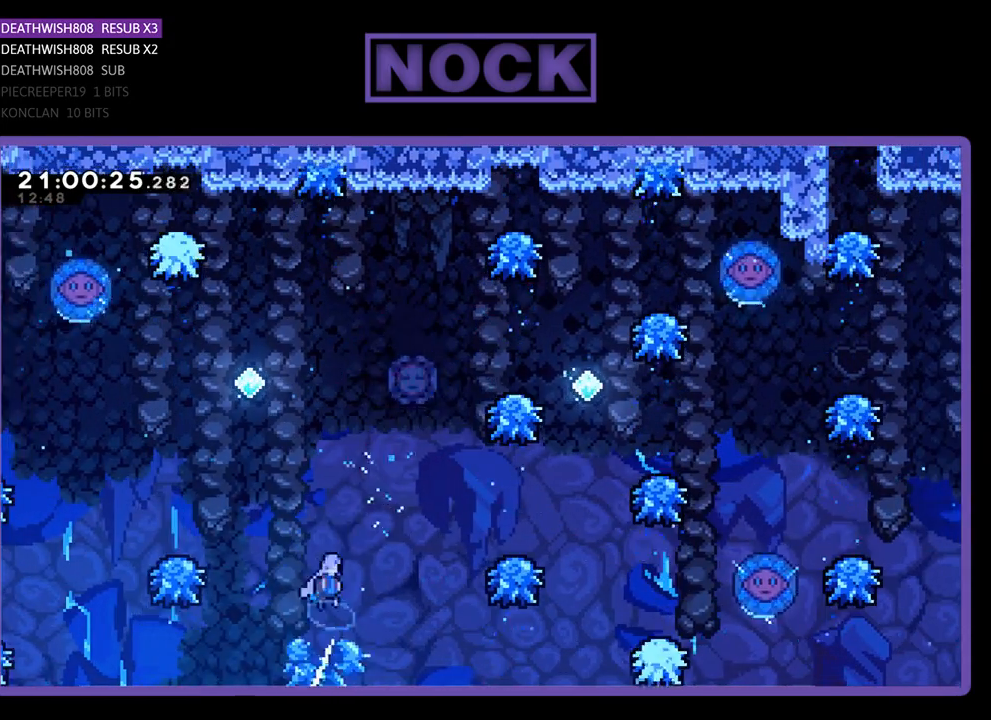
{"buttons": ["CIRCLE", "DPAD_UP", "DPAD_RIGHT"], "left_stick": "center", "right_stick": "center", "events": [[100, "CROSS", "down"], [133, "DPAD_RIGHT", "down"], [367, "CROSS", "up"], [400, "DPAD_UP", "down"], [433, "CIRCLE", "down"]]}
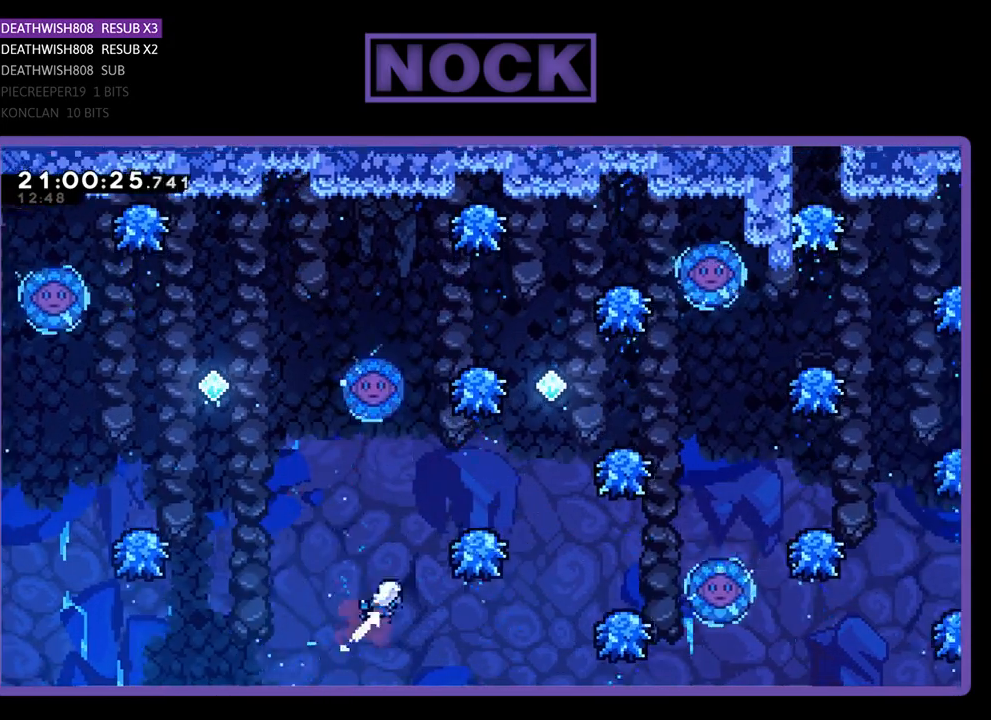
{"buttons": [], "left_stick": "center", "right_stick": "center", "events": [[333, "DPAD_RIGHT", "up"], [400, "CIRCLE", "up"], [400, "DPAD_UP", "up"]]}
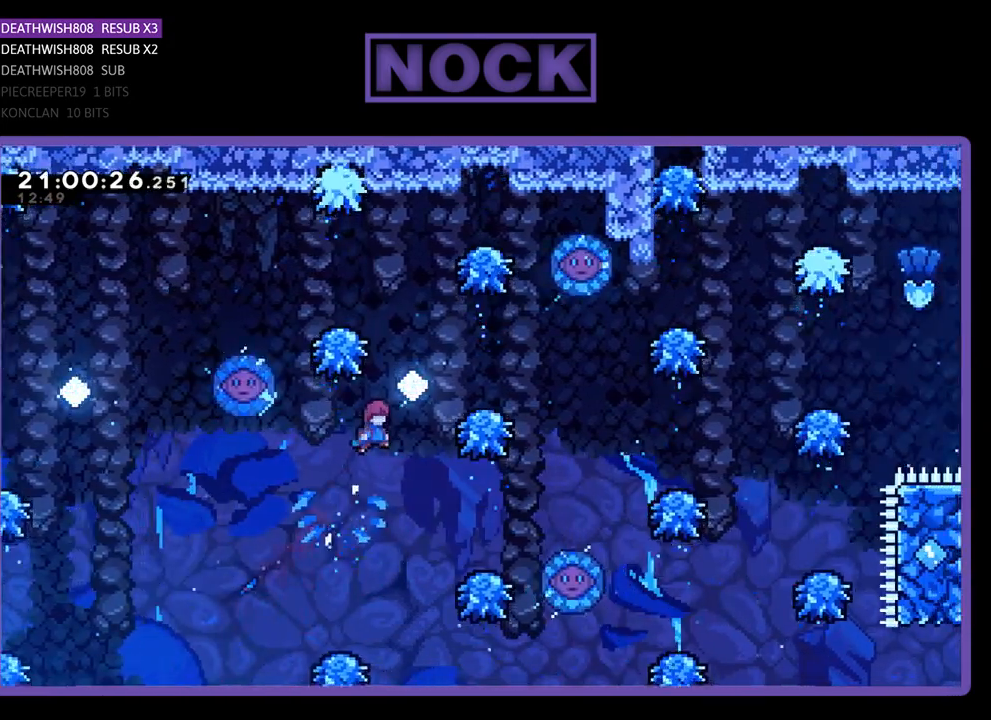
{"buttons": ["CROSS"], "left_stick": "center", "right_stick": "center", "events": [[500, "CROSS", "down"]]}
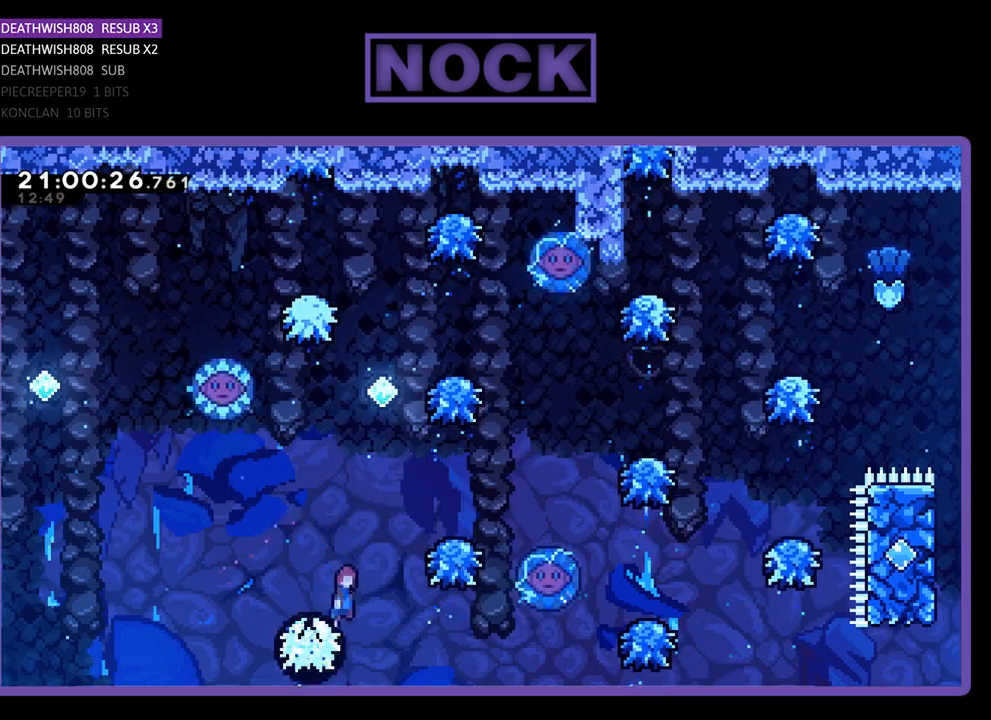
{"buttons": ["CROSS", "DPAD_UP", "DPAD_RIGHT"], "left_stick": "center", "right_stick": "center", "events": [[133, "DPAD_RIGHT", "down"], [167, "DPAD_UP", "down"]]}
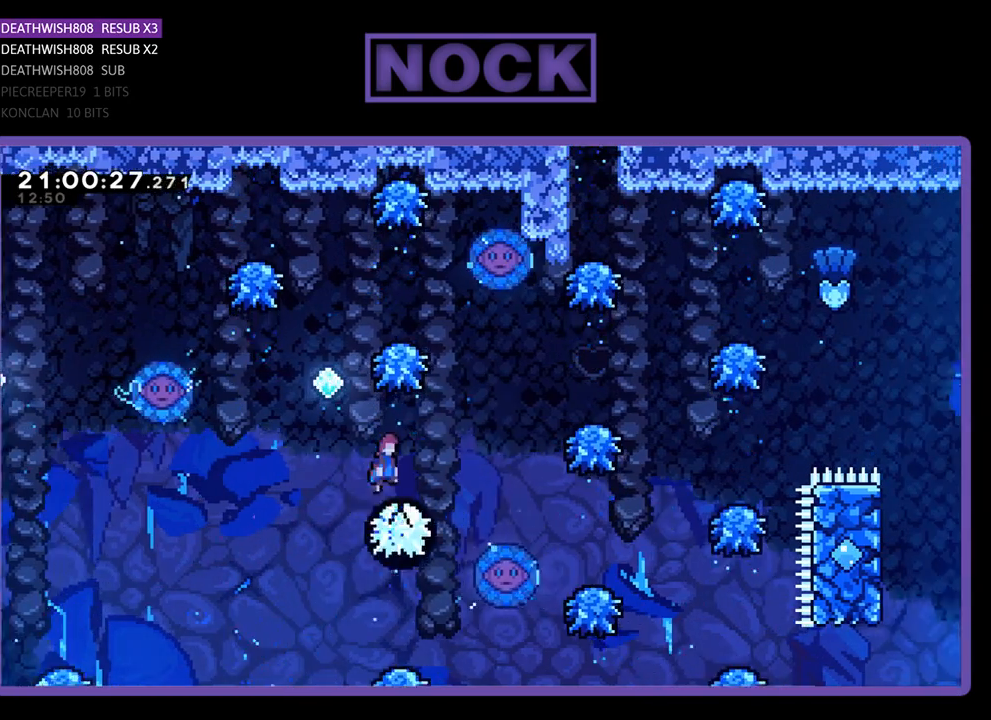
{"buttons": ["CROSS", "DPAD_UP", "DPAD_LEFT"], "left_stick": "center", "right_stick": "center", "events": [[33, "CROSS", "up"], [300, "DPAD_RIGHT", "up"], [367, "DPAD_UP", "up"], [400, "DPAD_LEFT", "down"], [400, "DPAD_UP", "down"], [467, "CROSS", "down"]]}
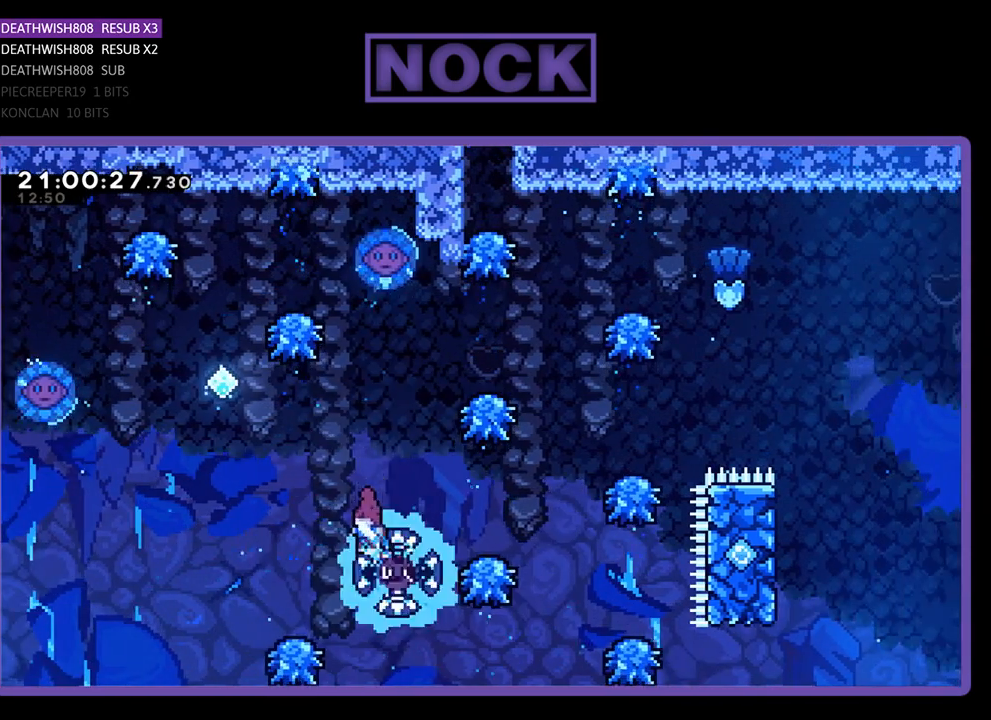
{"buttons": ["DPAD_RIGHT"], "left_stick": "center", "right_stick": "center", "events": [[167, "DPAD_LEFT", "up"], [167, "DPAD_UP", "up"], [233, "DPAD_RIGHT", "down"], [400, "CROSS", "up"]]}
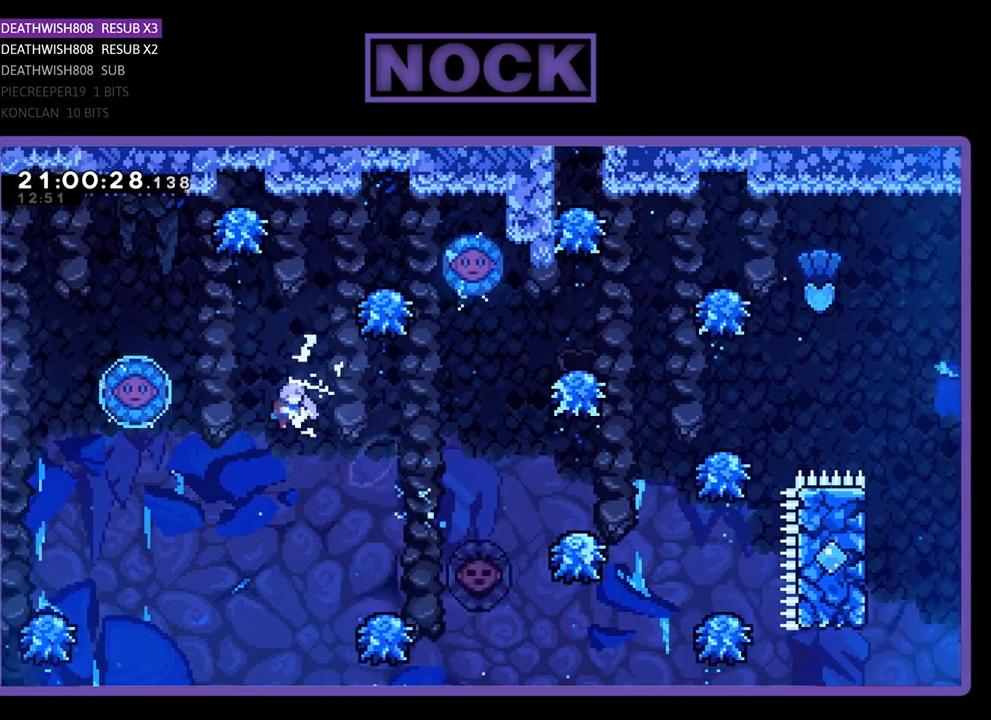
{"buttons": ["CROSS", "DPAD_UP", "DPAD_RIGHT"], "left_stick": "center", "right_stick": "center", "events": [[400, "CROSS", "down"], [433, "DPAD_UP", "down"]]}
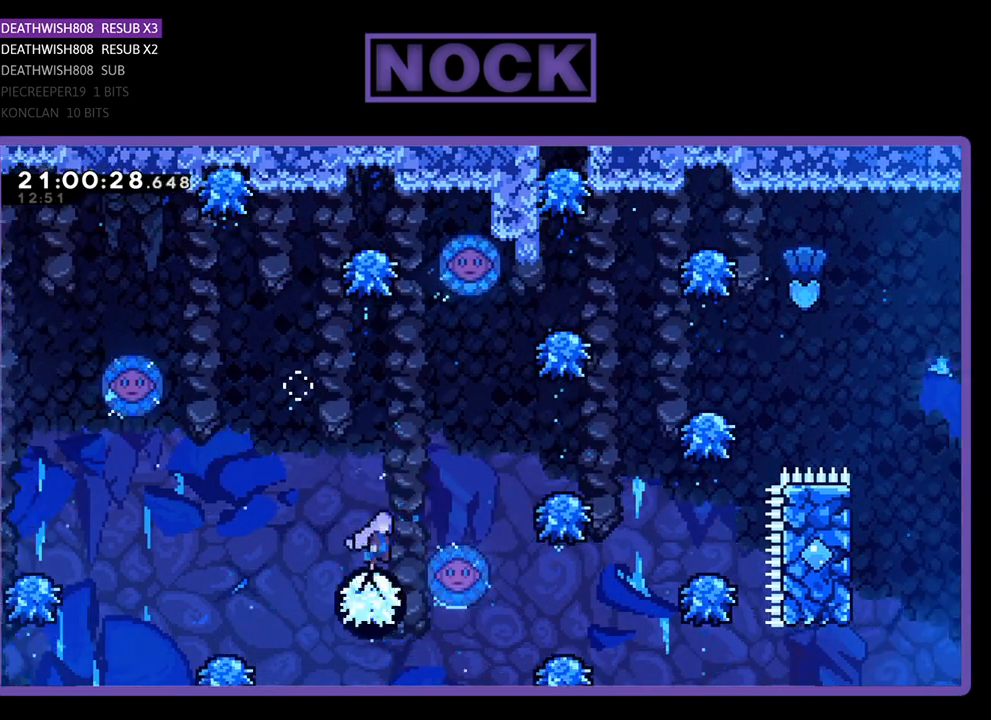
{"buttons": ["DPAD_UP", "DPAD_RIGHT"], "left_stick": "center", "right_stick": "center", "events": [[433, "CROSS", "up"]]}
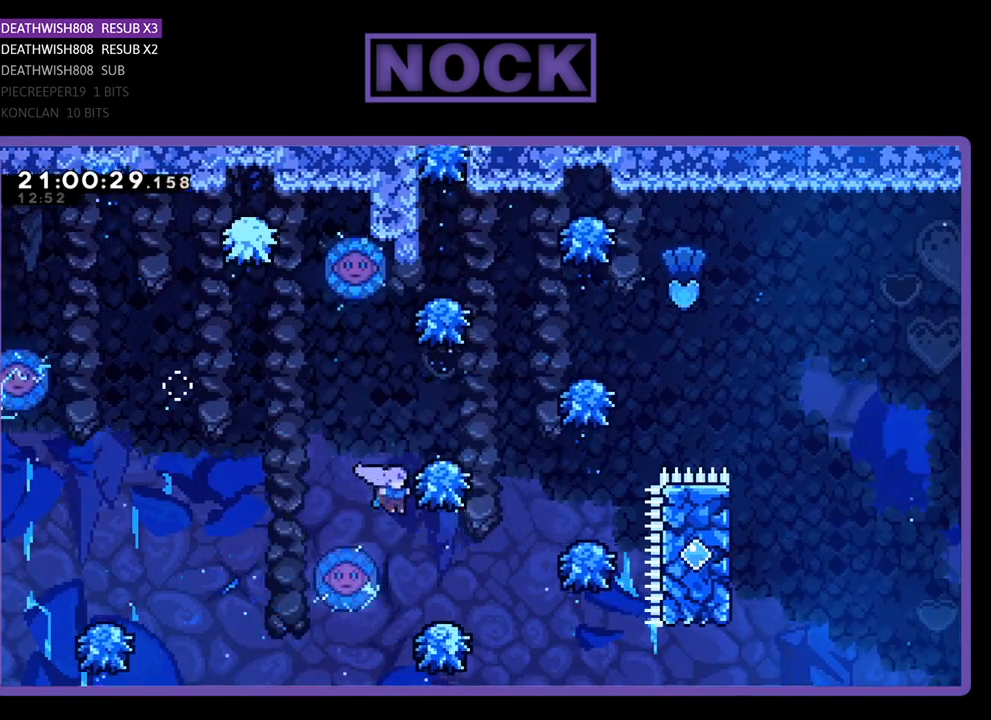
{"buttons": ["CROSS", "DPAD_UP", "DPAD_RIGHT"], "left_stick": "center", "right_stick": "center", "events": [[100, "DPAD_UP", "up"], [133, "DPAD_RIGHT", "up"], [300, "CROSS", "down"], [300, "DPAD_RIGHT", "down"], [500, "DPAD_UP", "down"]]}
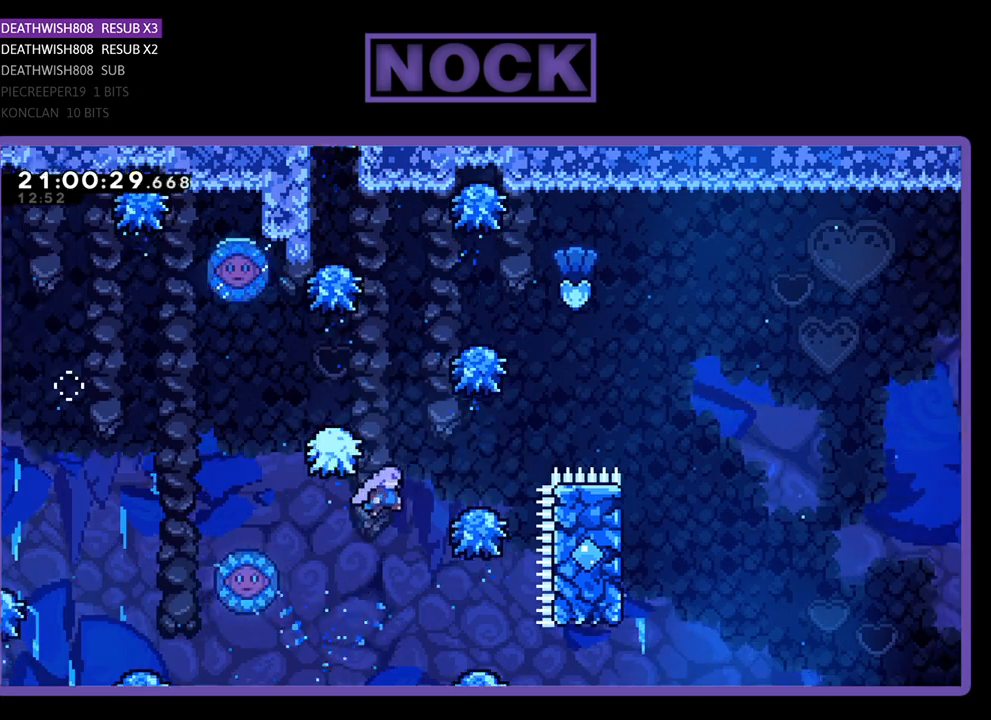
{"buttons": ["CROSS", "DPAD_UP"], "left_stick": "center", "right_stick": "center", "events": [[300, "CROSS", "up"], [367, "DPAD_RIGHT", "up"], [400, "CROSS", "down"]]}
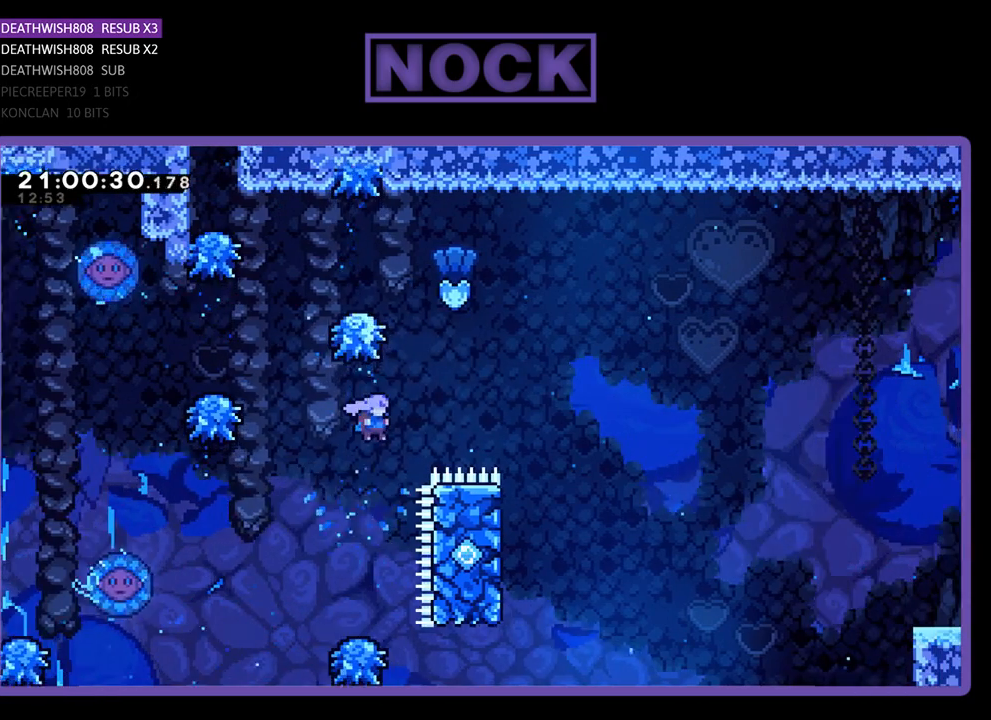
{"buttons": ["CROSS"], "left_stick": "center", "right_stick": "center", "events": [[133, "DPAD_UP", "up"], [200, "DPAD_LEFT", "down"], [233, "CROSS", "up"], [333, "DPAD_LEFT", "up"], [433, "DPAD_RIGHT", "down"], [467, "CROSS", "down"], [500, "DPAD_RIGHT", "up"]]}
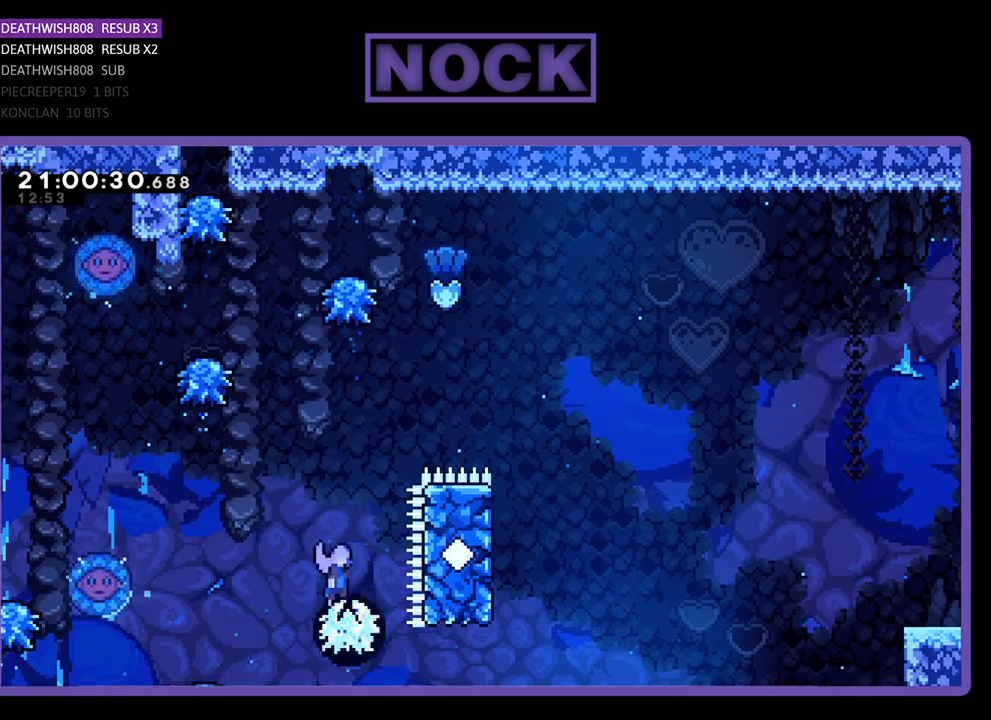
{"buttons": ["CIRCLE", "DPAD_UP"], "left_stick": "center", "right_stick": "center", "events": [[167, "DPAD_UP", "down"], [333, "CROSS", "up"], [400, "CIRCLE", "down"]]}
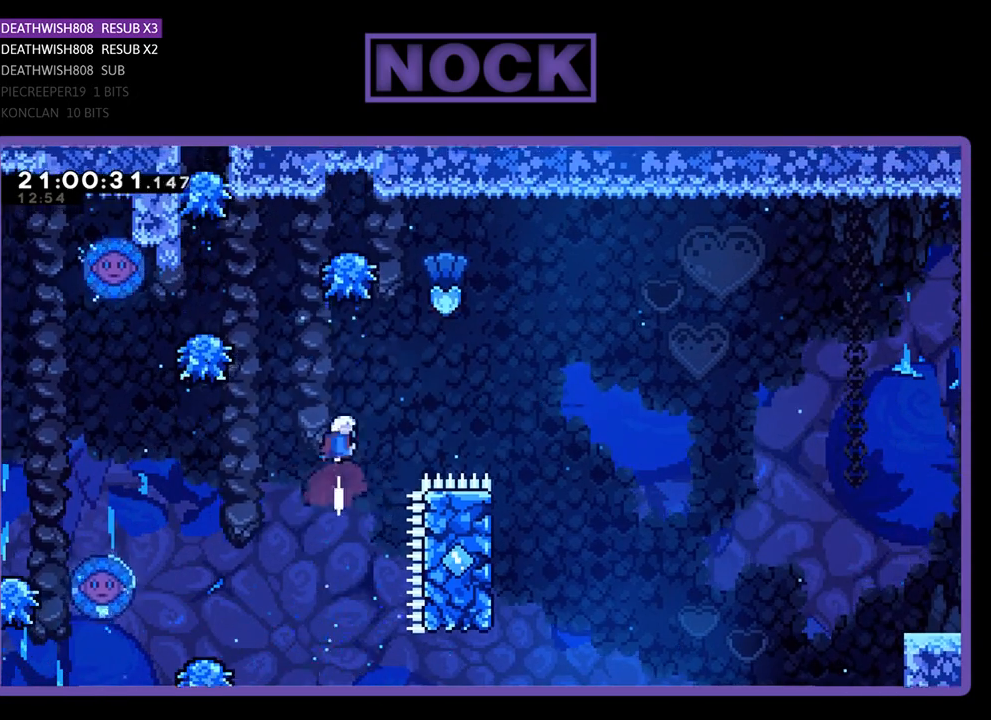
{"buttons": ["CIRCLE"], "left_stick": "center", "right_stick": "center", "events": [[167, "DPAD_LEFT", "down"], [433, "DPAD_LEFT", "up"], [433, "DPAD_UP", "up"]]}
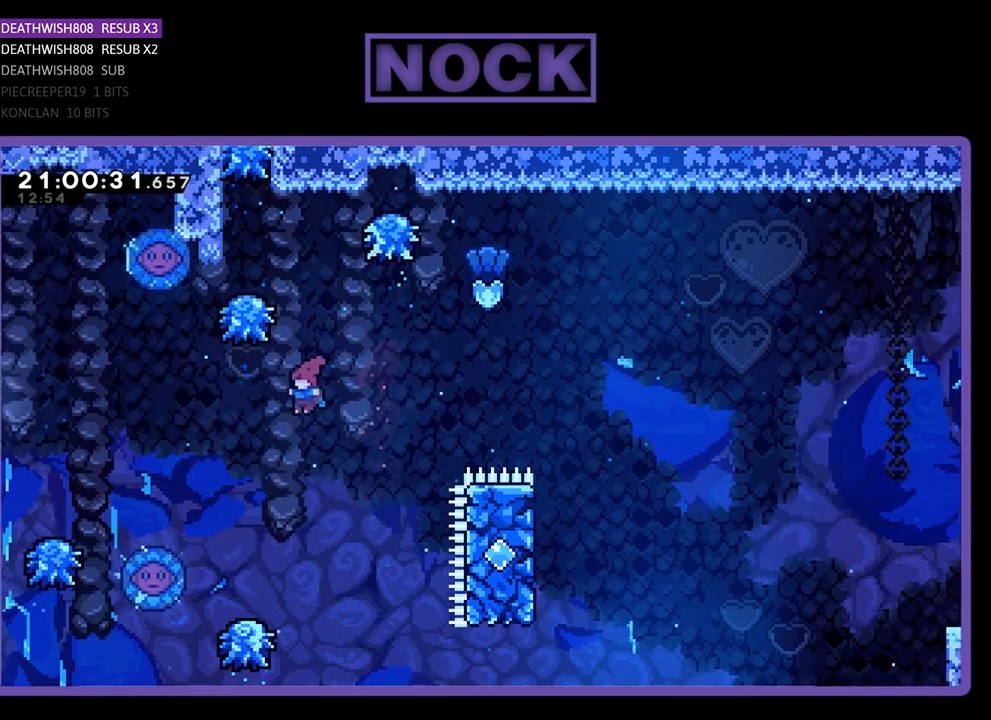
{"buttons": ["CROSS", "DPAD_RIGHT"], "left_stick": "center", "right_stick": "center", "events": [[67, "DPAD_LEFT", "down"], [100, "DPAD_UP", "down"], [133, "CIRCLE", "up"], [167, "DPAD_UP", "up"], [233, "DPAD_LEFT", "up"], [467, "CROSS", "down"], [500, "DPAD_RIGHT", "down"]]}
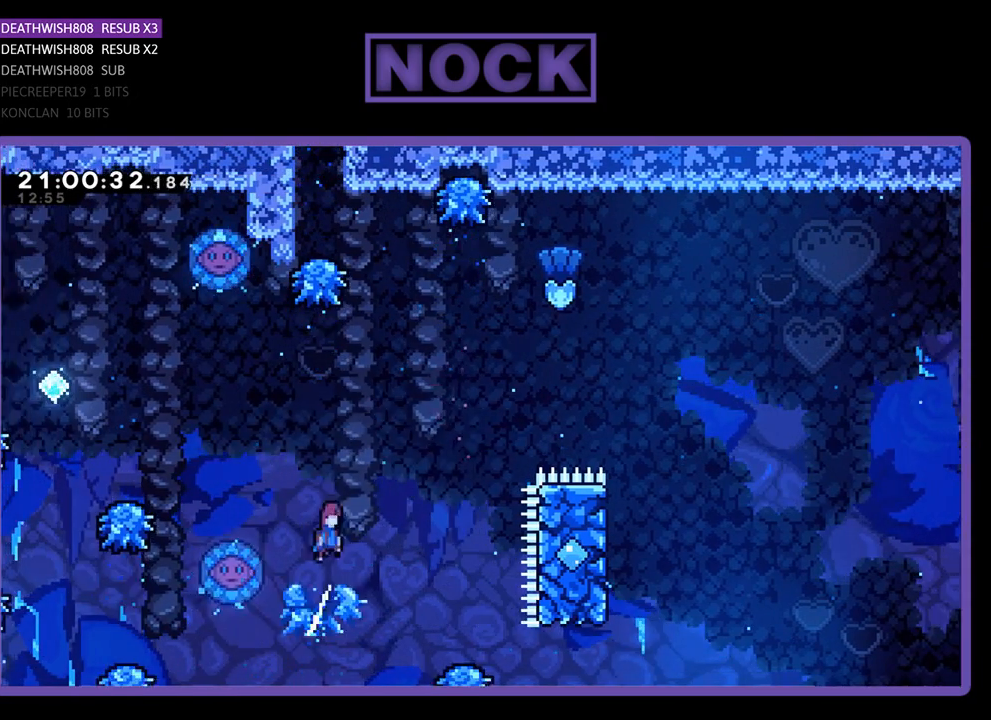
{"buttons": [], "left_stick": "center", "right_stick": "center", "events": [[500, "CROSS", "up"], [500, "DPAD_RIGHT", "up"]]}
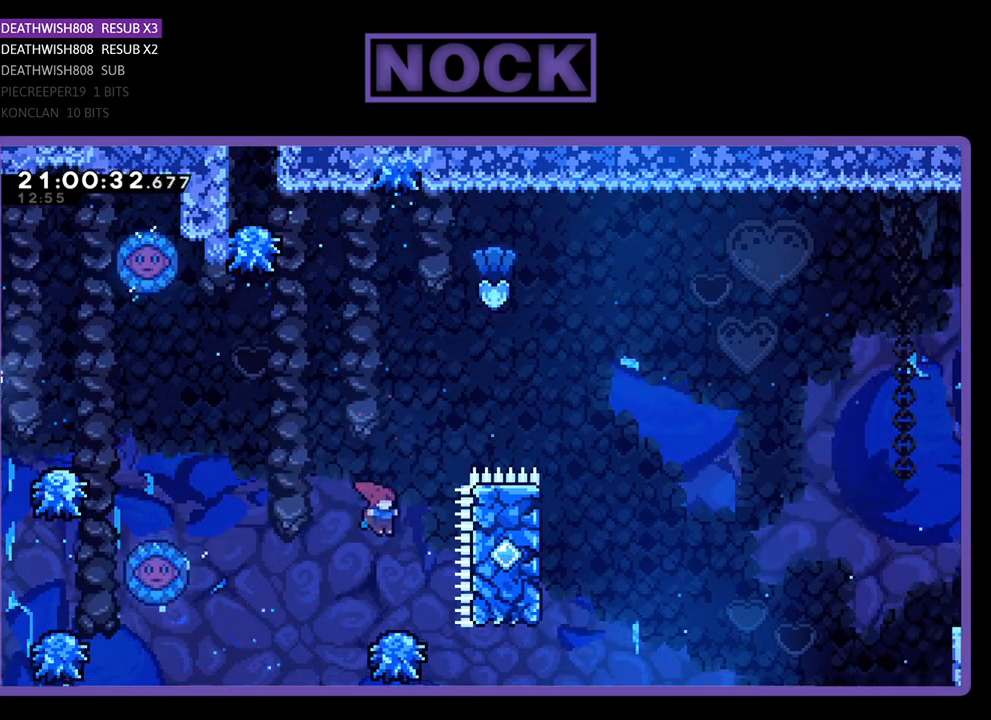
{"buttons": ["CROSS", "DPAD_UP", "DPAD_LEFT"], "left_stick": "center", "right_stick": "center", "events": [[133, "DPAD_LEFT", "down"], [233, "CROSS", "down"], [367, "DPAD_UP", "down"]]}
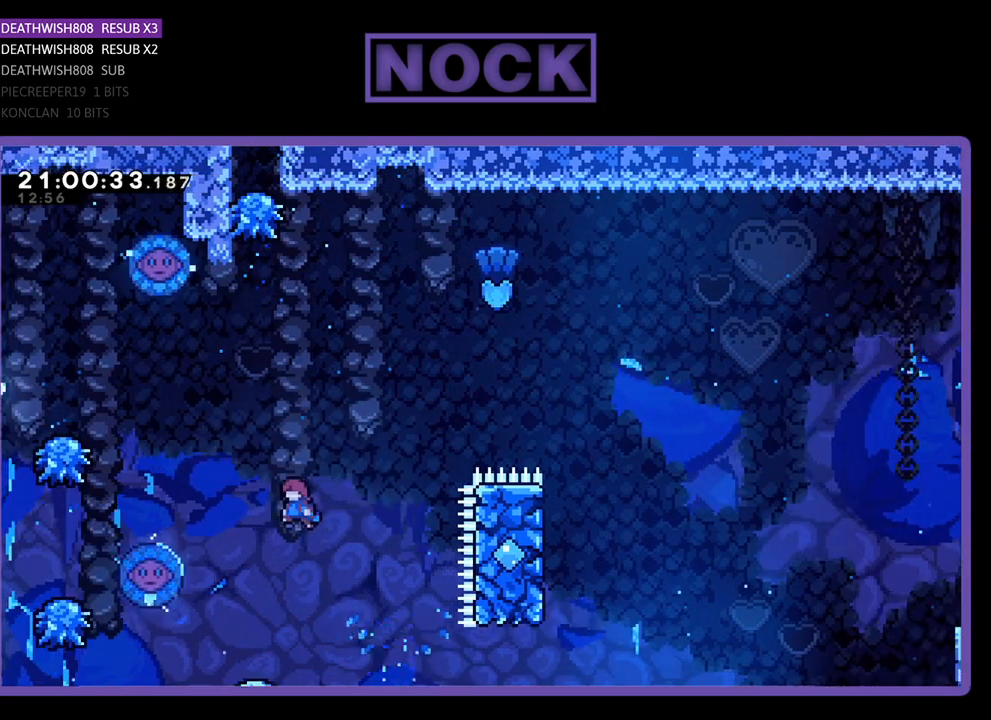
{"buttons": ["DPAD_UP", "DPAD_LEFT"], "left_stick": "center", "right_stick": "center", "events": [[400, "CROSS", "up"]]}
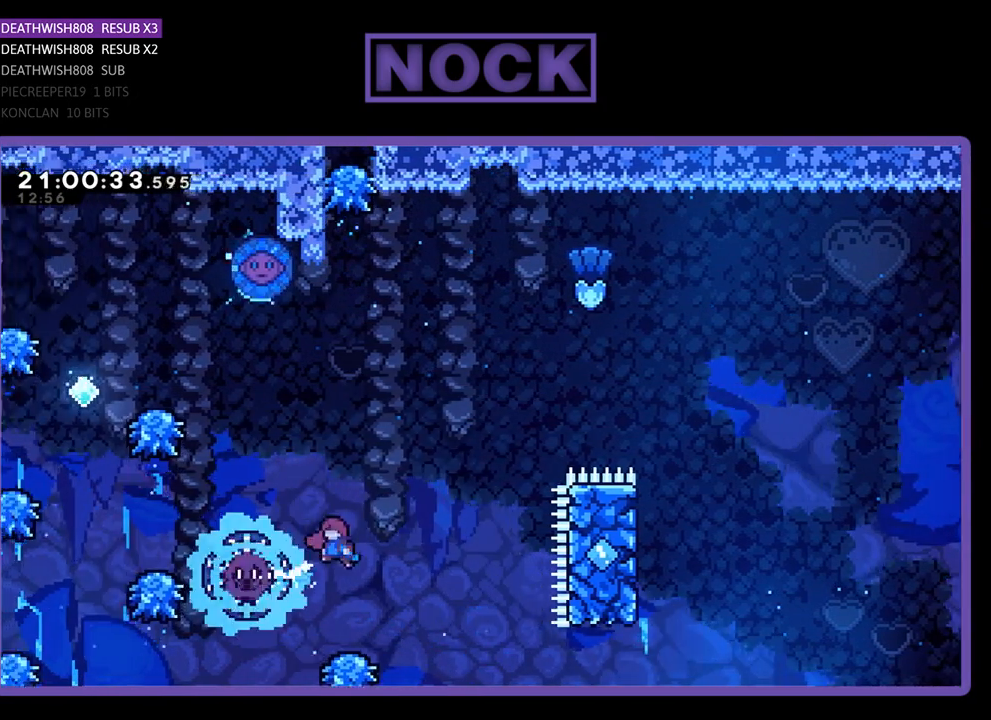
{"buttons": ["CROSS", "DPAD_UP"], "left_stick": "center", "right_stick": "center", "events": [[33, "CROSS", "down"], [500, "DPAD_LEFT", "up"]]}
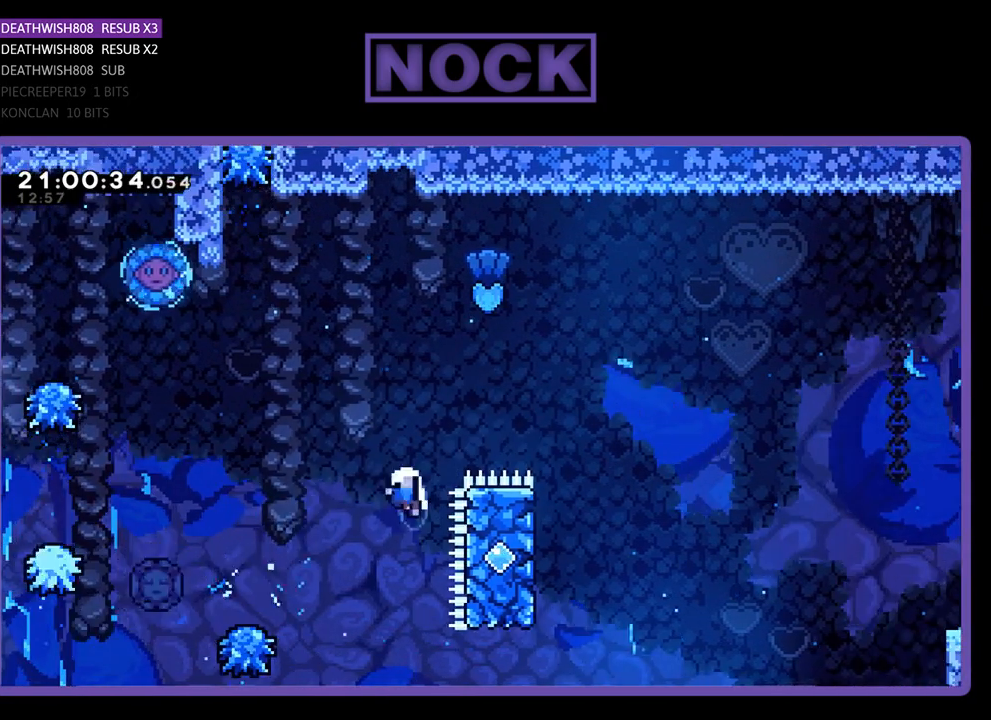
{"buttons": [], "left_stick": "center", "right_stick": "center", "events": [[67, "CROSS", "up"], [67, "DPAD_UP", "up"]]}
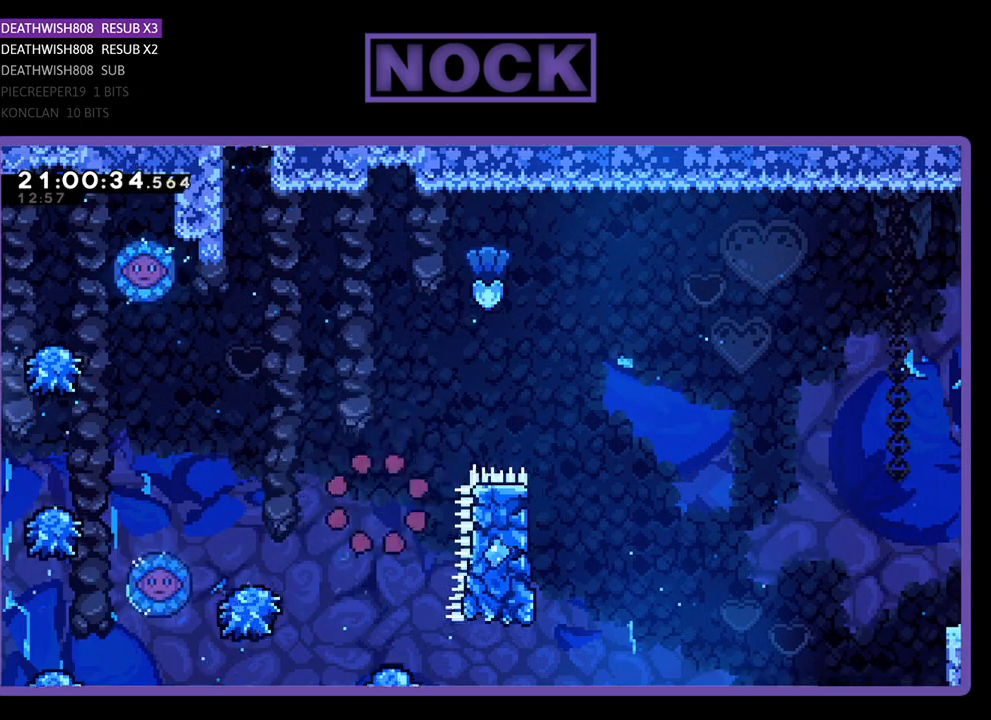
{"buttons": [], "left_stick": "center", "right_stick": "center", "events": []}
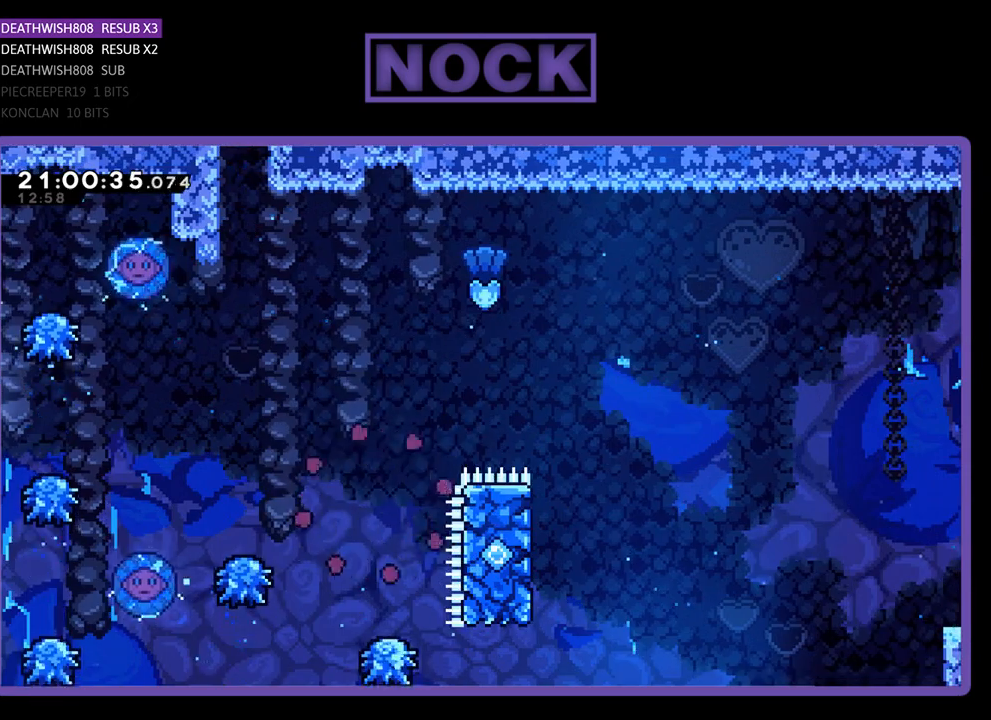
{"buttons": [], "left_stick": "center", "right_stick": "center", "events": []}
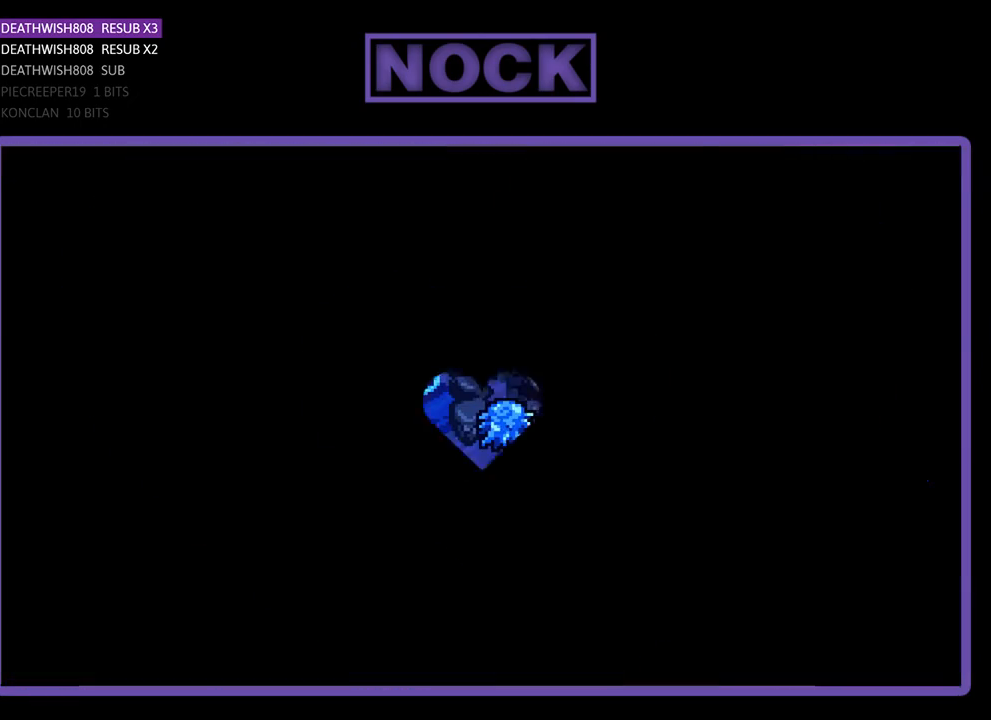
{"buttons": [], "left_stick": "center", "right_stick": "center", "events": []}
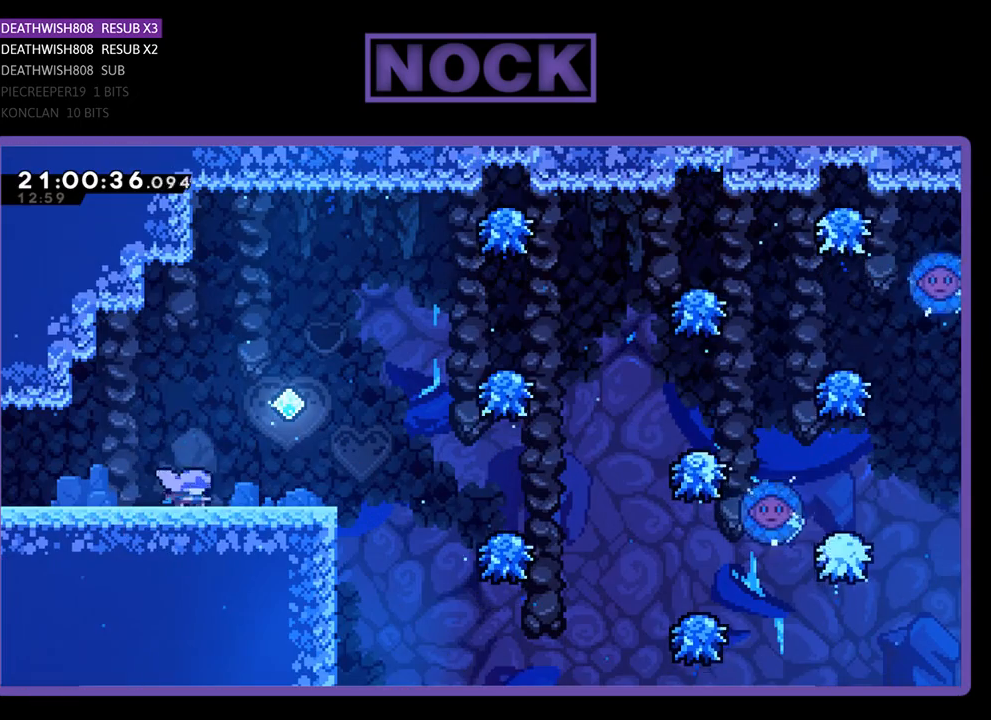
{"buttons": ["DPAD_RIGHT"], "left_stick": "center", "right_stick": "center", "events": [[200, "DPAD_RIGHT", "down"]]}
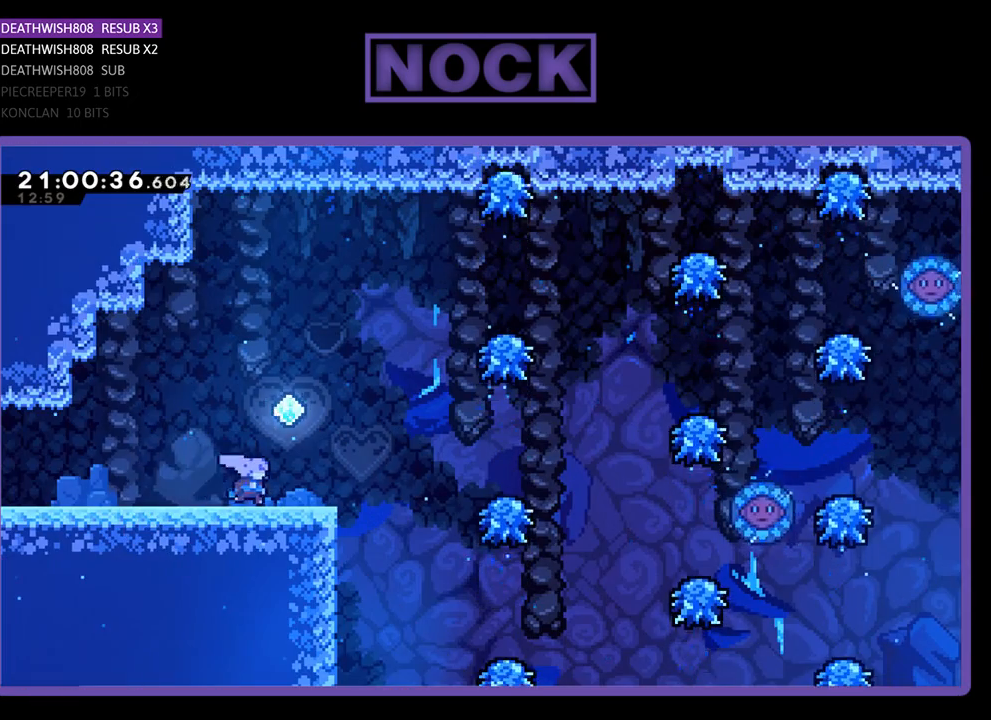
{"buttons": ["CROSS", "DPAD_RIGHT"], "left_stick": "center", "right_stick": "center", "events": [[400, "CROSS", "down"]]}